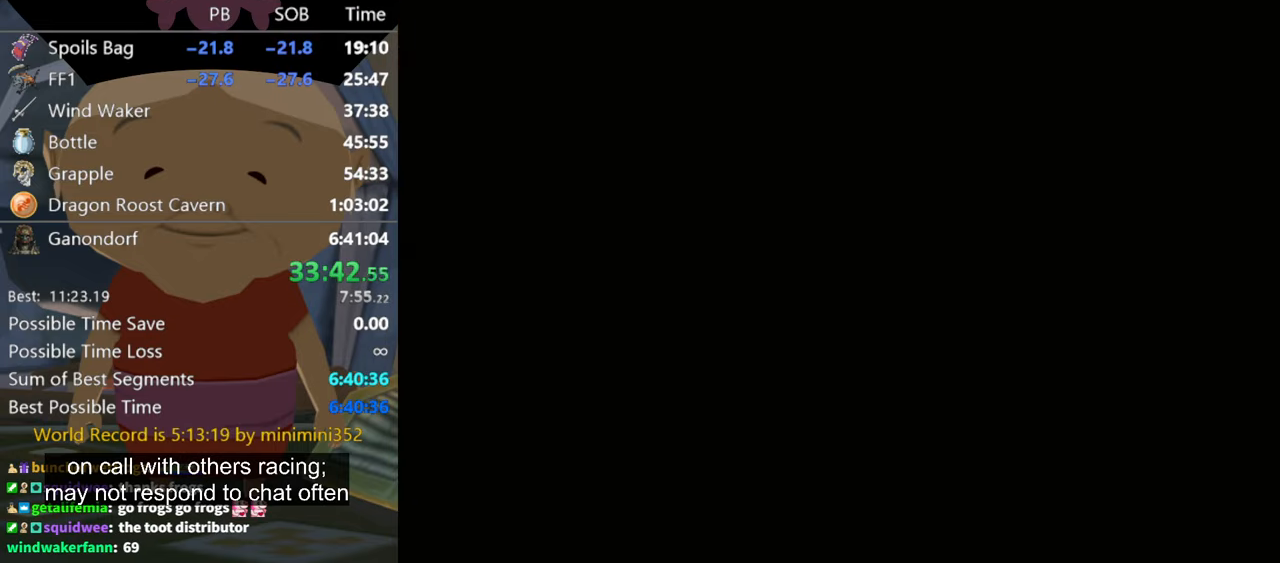
Gameplay with a controller (Nintendo layout); each line is a JSON object with the inputs held at the frame after it. "events" lists button and stick changes between this image and that frame as [ms after this image, input, new state], when the widget could be followed in between. Not read: L3 R3.
{"buttons": [], "left_stick": "down", "right_stick": "center", "events": [[333, "left_stick", "down"]]}
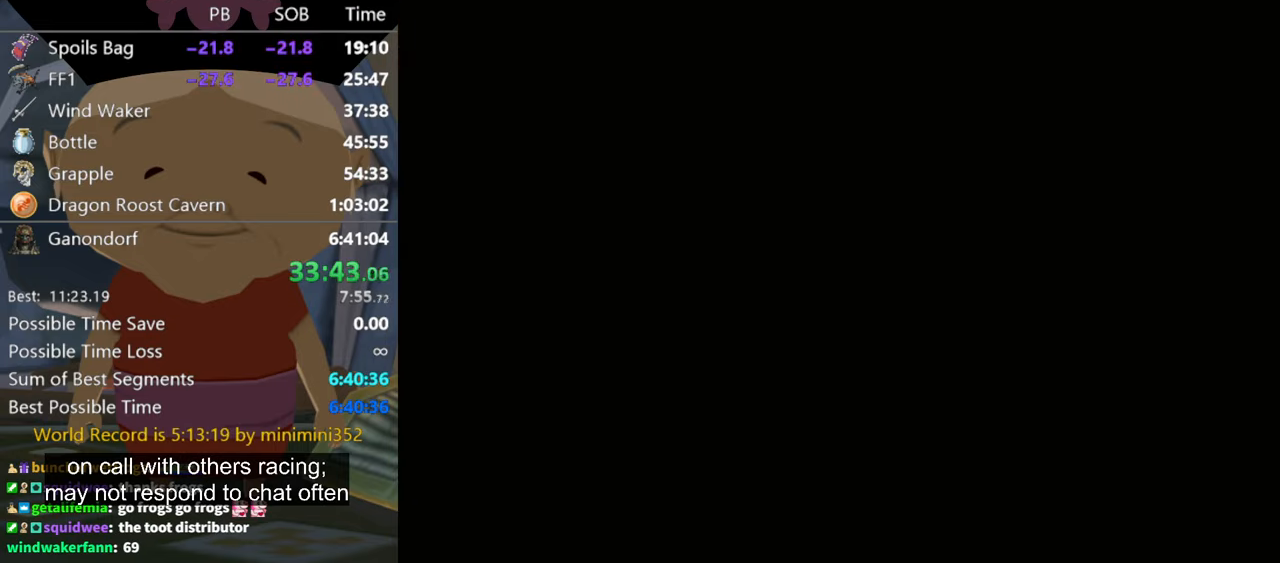
{"buttons": [], "left_stick": "down-right", "right_stick": "center", "events": [[200, "left_stick", "down-right"]]}
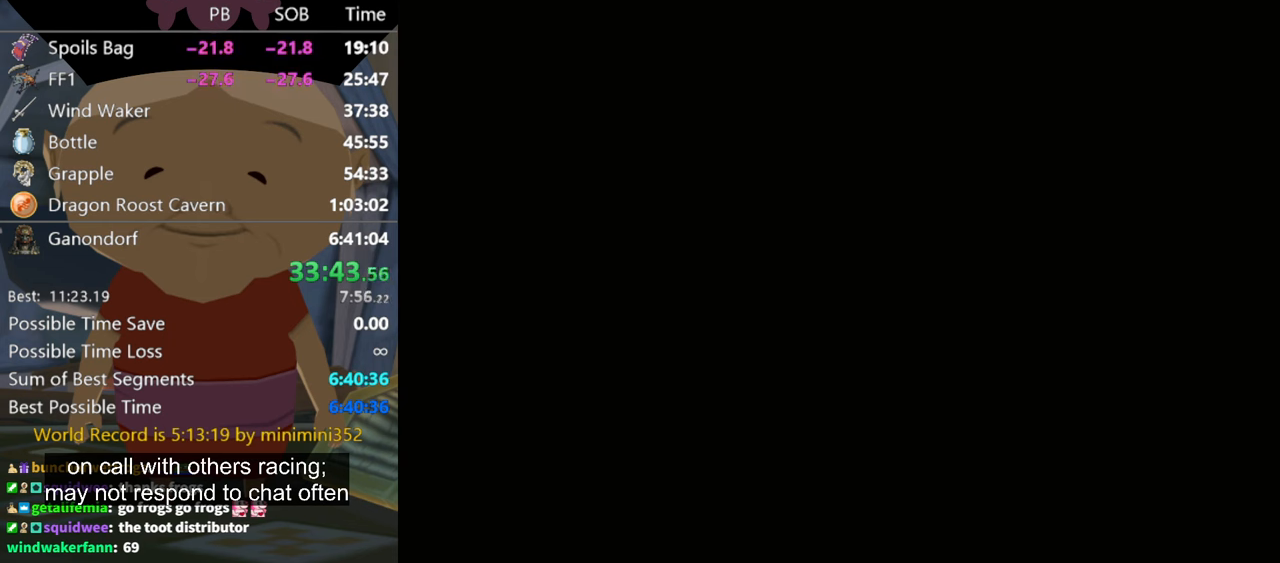
{"buttons": [], "left_stick": "down-right", "right_stick": "center", "events": []}
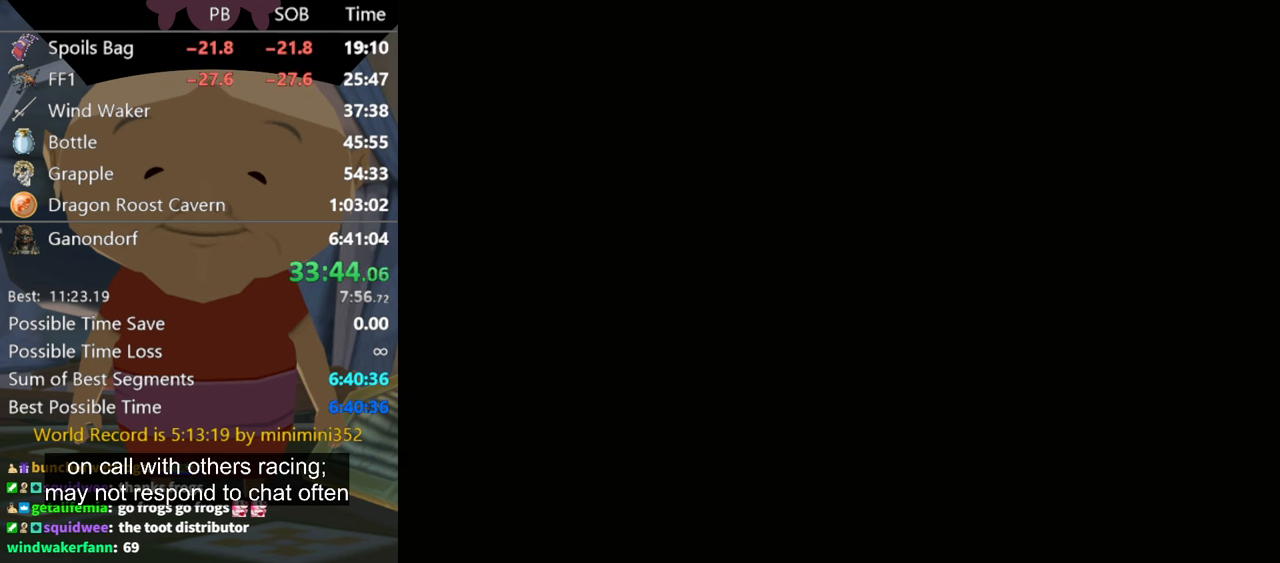
{"buttons": [], "left_stick": "down-right", "right_stick": "center", "events": []}
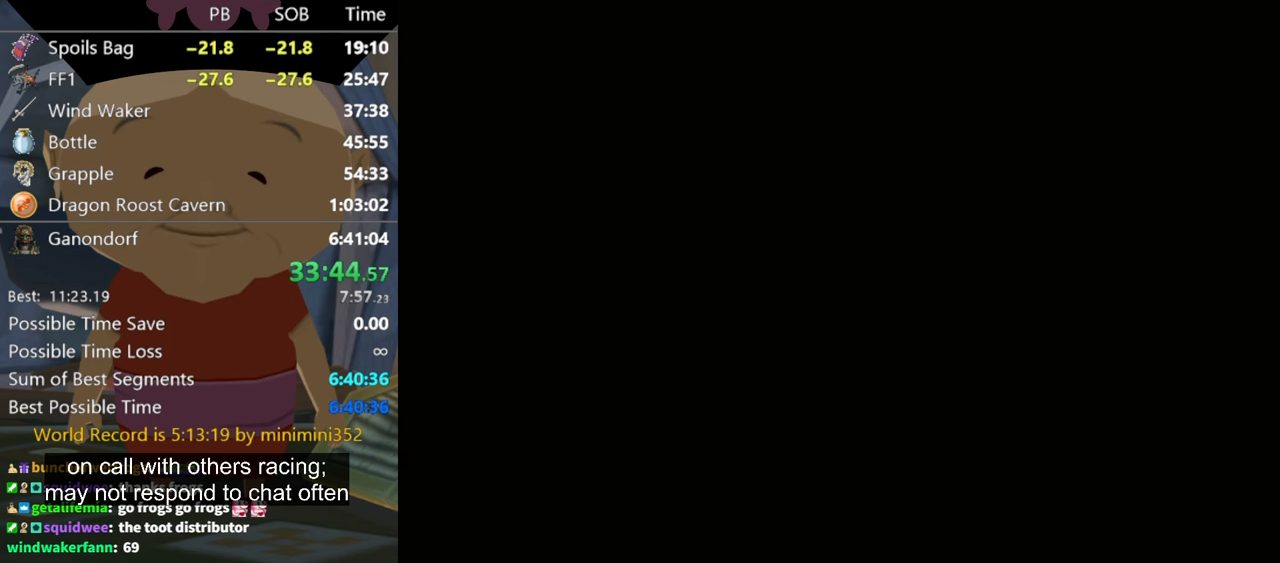
{"buttons": [], "left_stick": "down-right", "right_stick": "center", "events": []}
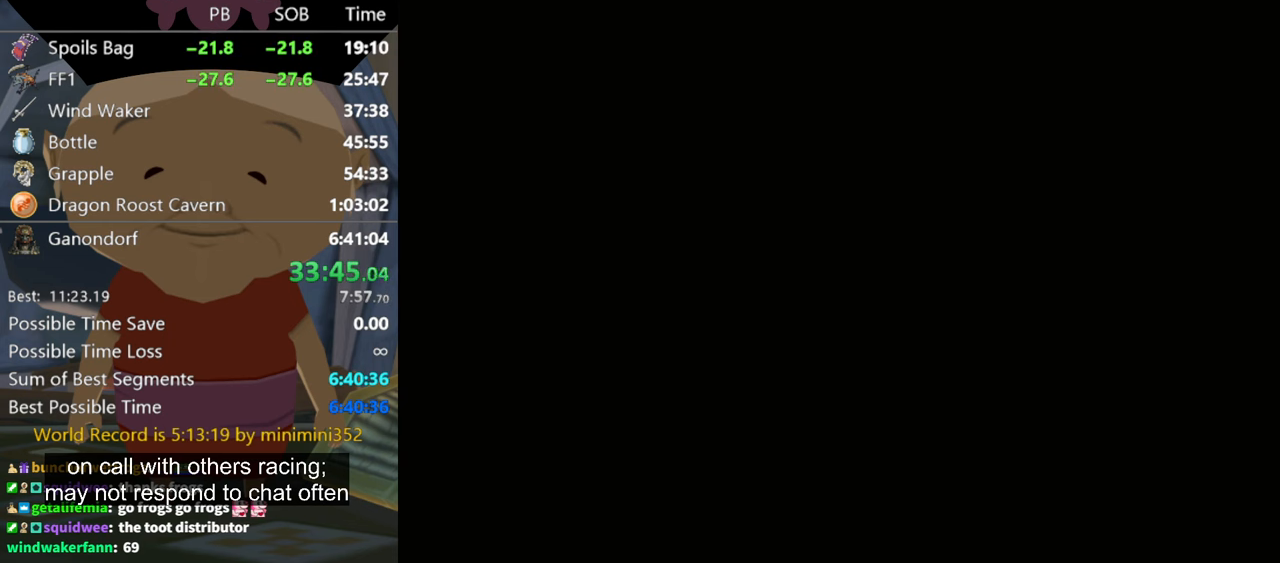
{"buttons": [], "left_stick": "down-right", "right_stick": "center", "events": []}
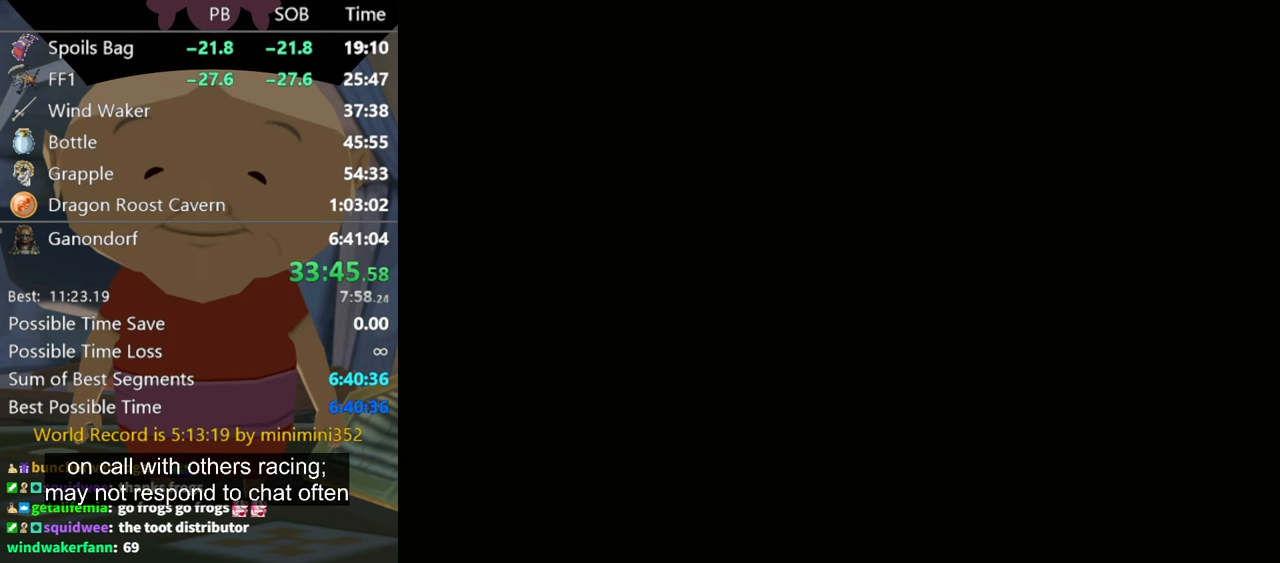
{"buttons": [], "left_stick": "down-right", "right_stick": "center", "events": []}
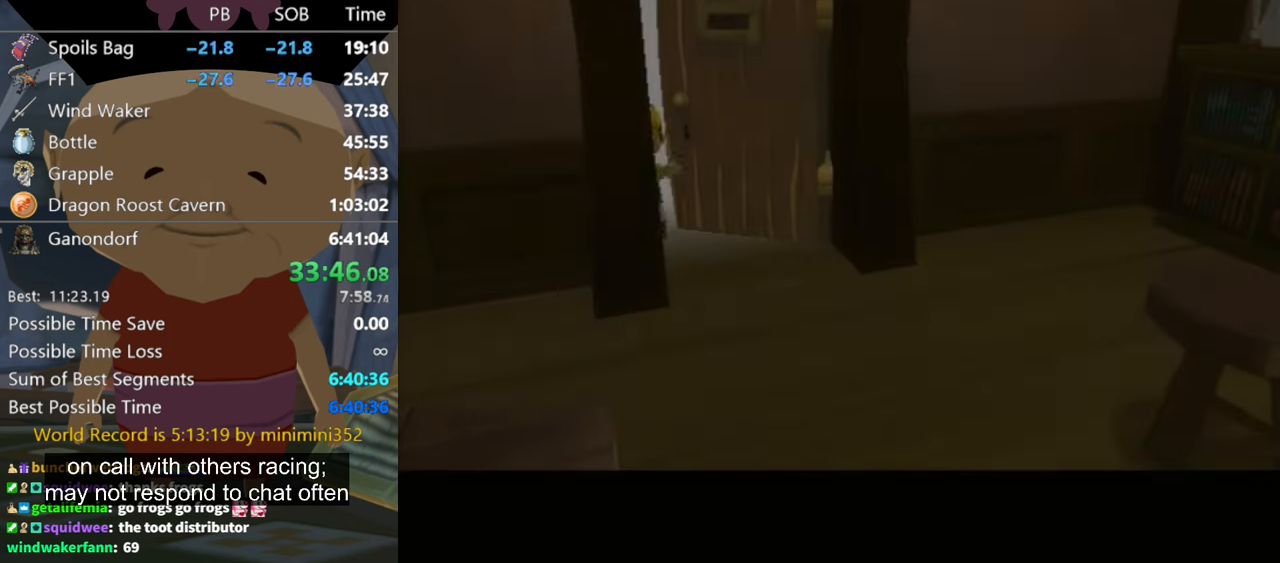
{"buttons": [], "left_stick": "down-right", "right_stick": "center", "events": []}
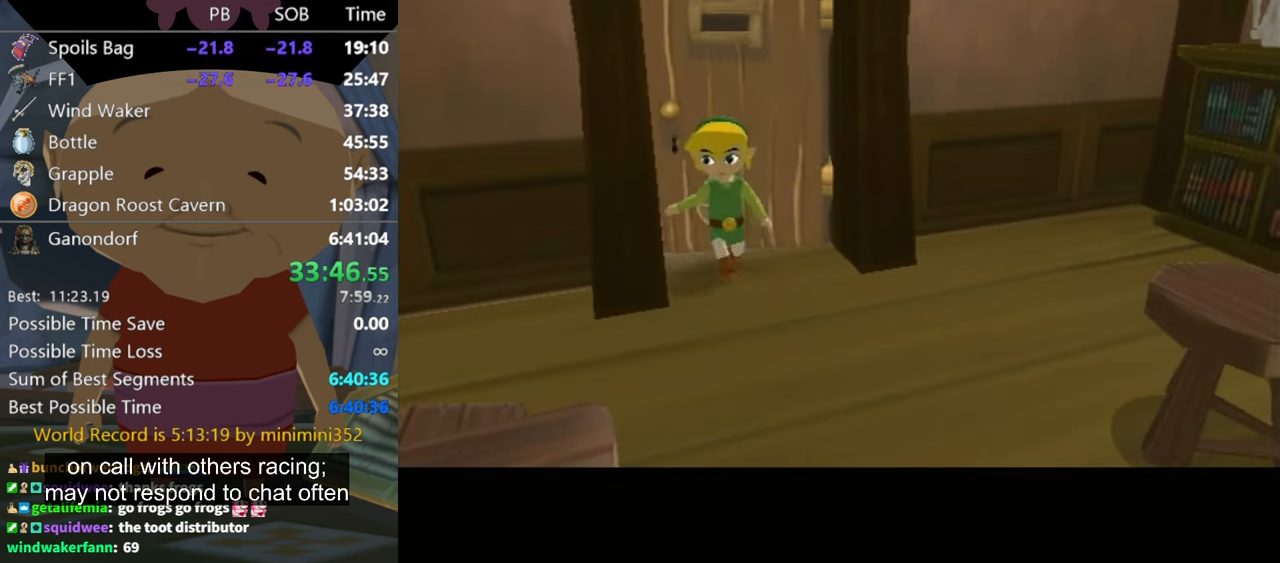
{"buttons": [], "left_stick": "down-right", "right_stick": "center", "events": []}
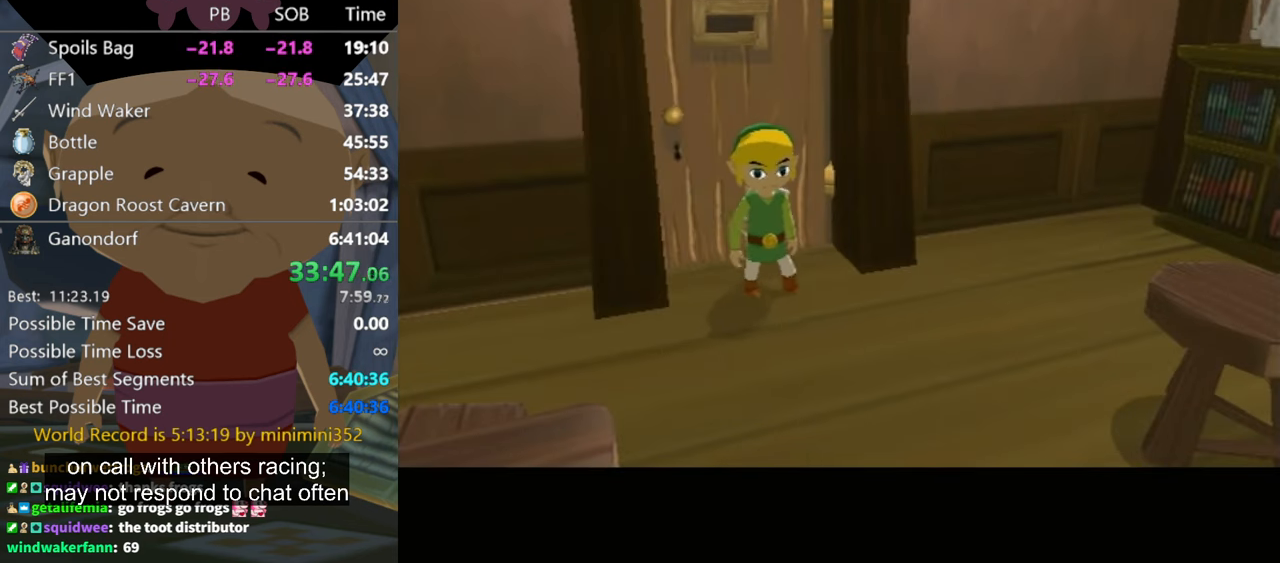
{"buttons": [], "left_stick": "down-right", "right_stick": "center", "events": []}
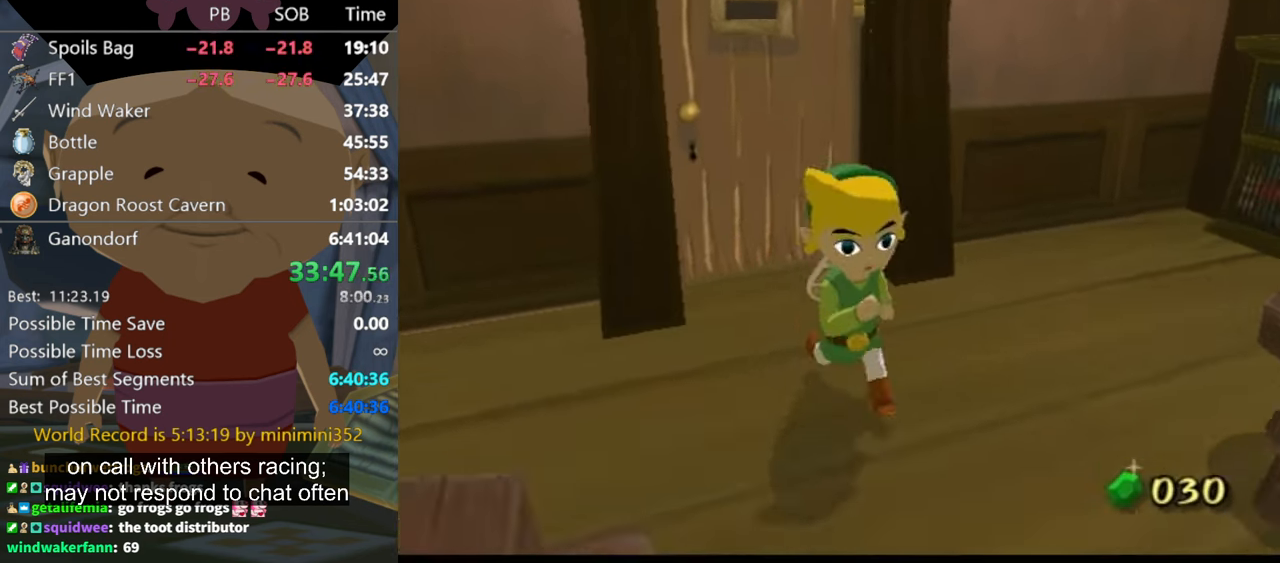
{"buttons": [], "left_stick": "up", "right_stick": "center", "events": [[34, "A", "down"], [67, "A", "up"], [100, "L1", "down"], [167, "left_stick", "center"], [400, "L1", "up"], [434, "left_stick", "up"]]}
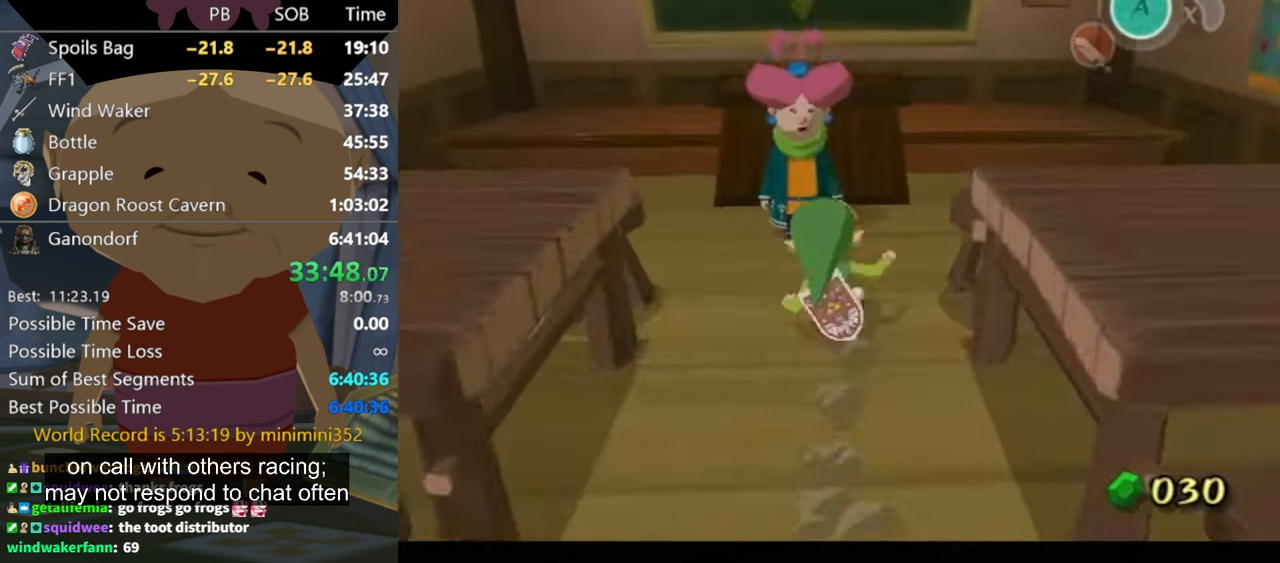
{"buttons": [], "left_stick": "center", "right_stick": "center", "events": [[167, "A", "down"], [167, "left_stick", "center"], [200, "L1", "down"], [234, "A", "up"], [267, "A", "down"], [300, "L1", "up"], [334, "A", "up"]]}
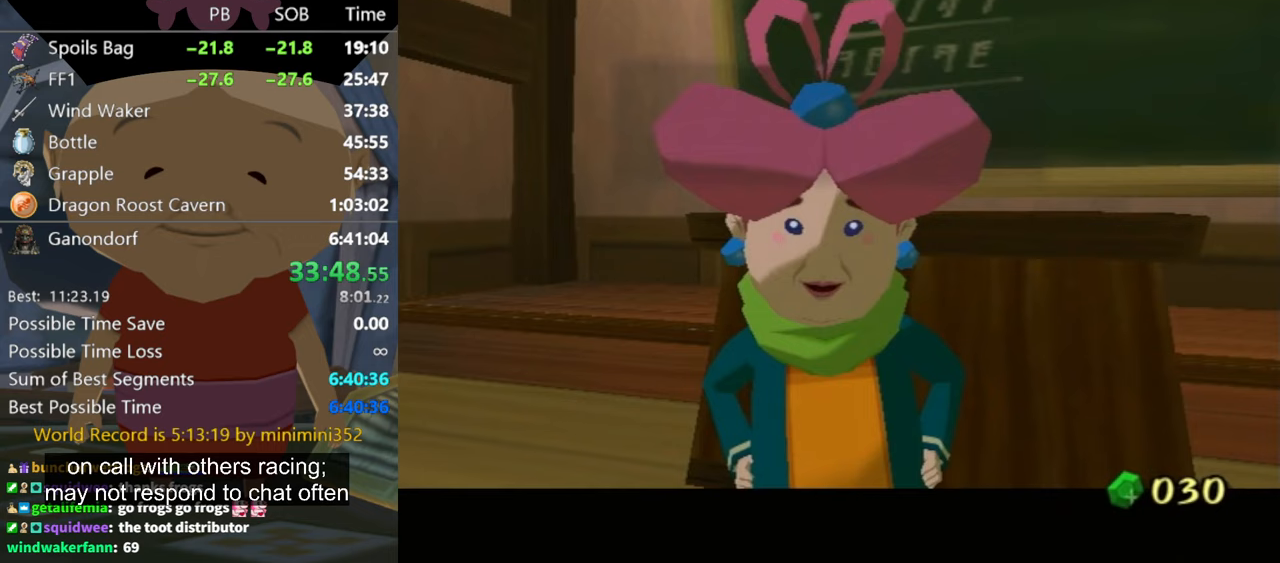
{"buttons": ["A"], "left_stick": "center", "right_stick": "center", "events": [[100, "A", "down"], [200, "A", "up"], [200, "B", "down"], [267, "B", "up"], [333, "A", "down"], [367, "A", "up"], [400, "A", "down"], [433, "B", "down"], [467, "A", "up"], [500, "A", "down"], [500, "B", "up"]]}
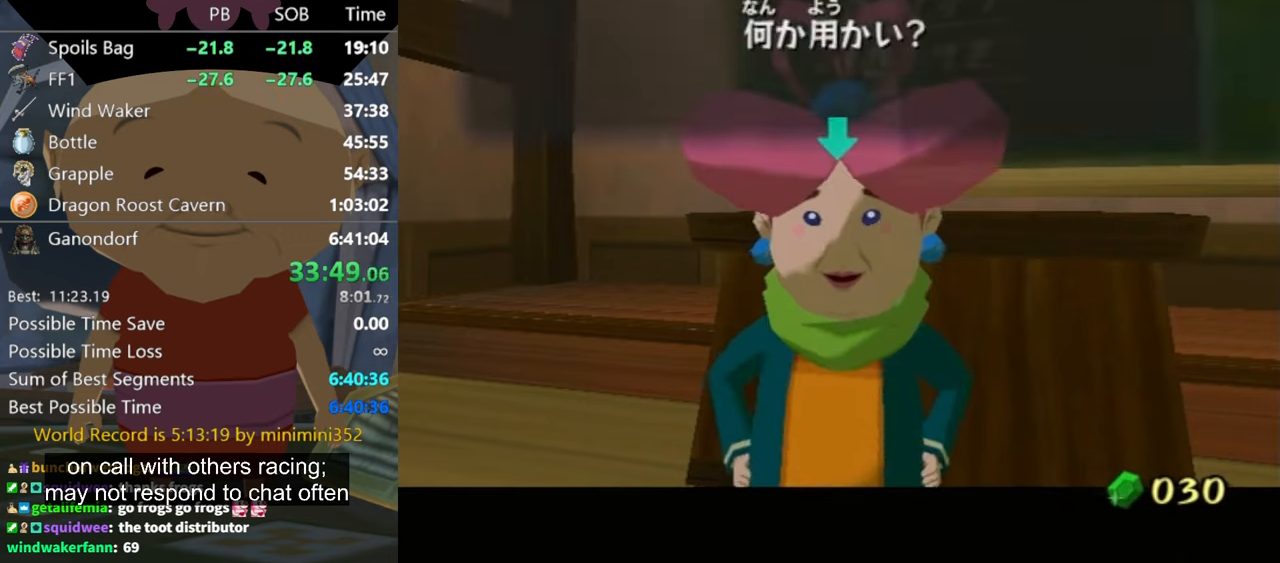
{"buttons": ["A"], "left_stick": "center", "right_stick": "center", "events": [[67, "A", "up"], [67, "B", "down"], [133, "B", "up"], [167, "A", "down"], [233, "A", "up"], [233, "B", "down"], [300, "A", "down"], [300, "B", "up"], [367, "A", "up"], [400, "A", "down"], [433, "A", "up"], [467, "B", "down"], [500, "A", "down"], [500, "B", "up"]]}
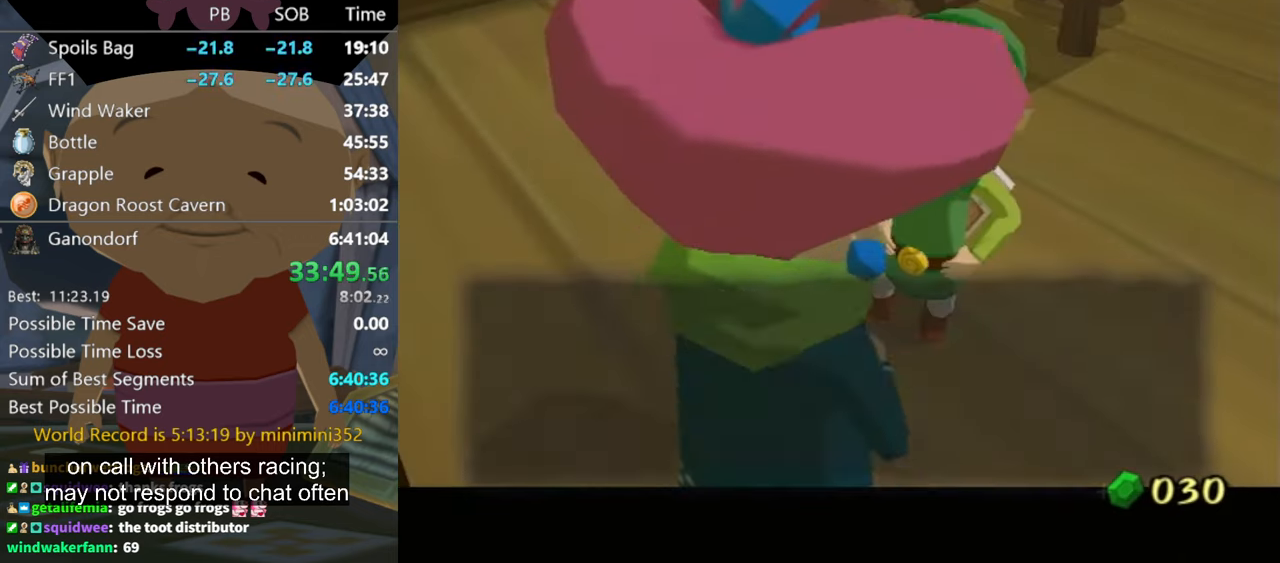
{"buttons": ["B"], "left_stick": "center", "right_stick": "center", "events": [[67, "A", "up"], [100, "B", "down"], [167, "A", "down"], [167, "B", "up"], [233, "A", "up"], [233, "B", "down"], [267, "A", "down"], [300, "B", "up"], [367, "A", "up"], [367, "B", "down"], [433, "B", "up"], [467, "B", "down"]]}
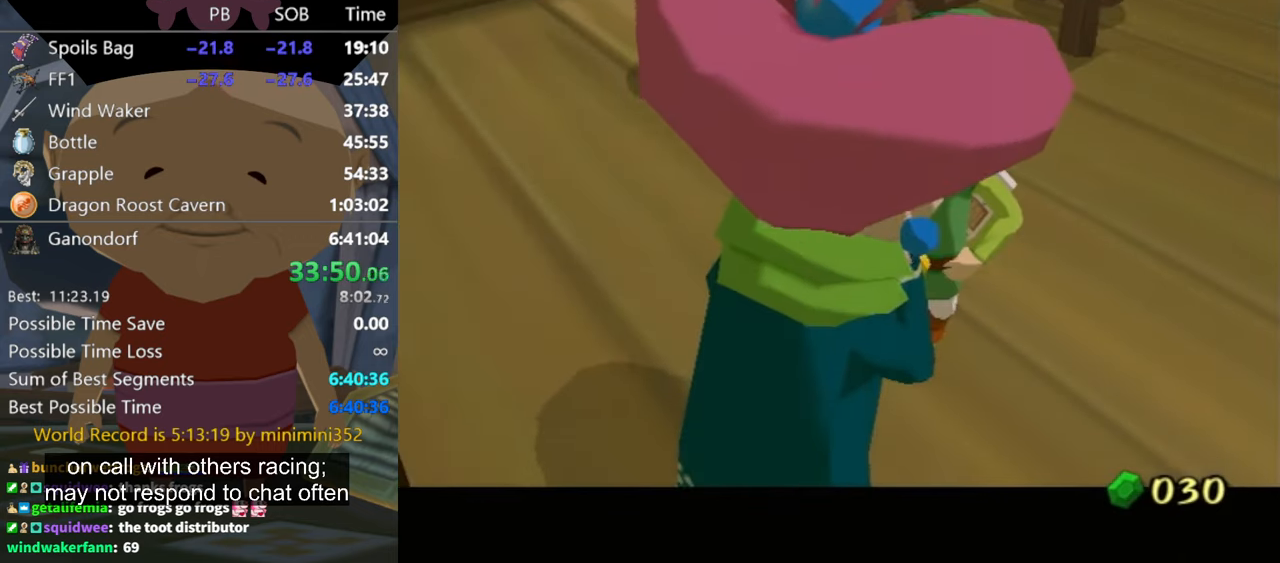
{"buttons": ["B"], "left_stick": "center", "right_stick": "center", "events": [[33, "A", "down"], [67, "B", "up"], [100, "A", "up"], [133, "B", "down"], [167, "A", "down"], [167, "B", "up"], [233, "A", "up"], [267, "B", "down"], [300, "B", "up"], [333, "A", "down"], [367, "A", "up"], [400, "B", "down"], [467, "A", "down"], [467, "B", "up"], [500, "A", "up"], [500, "B", "down"]]}
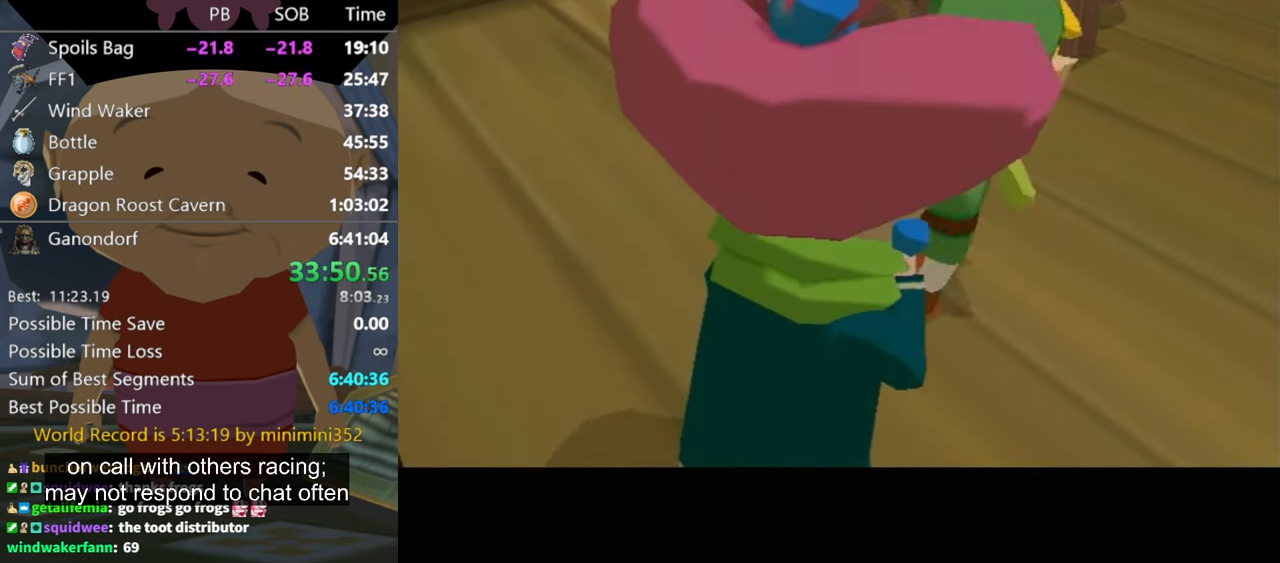
{"buttons": ["A"], "left_stick": "center", "right_stick": "center", "events": [[33, "A", "down"], [33, "B", "up"], [133, "A", "up"], [433, "A", "down"]]}
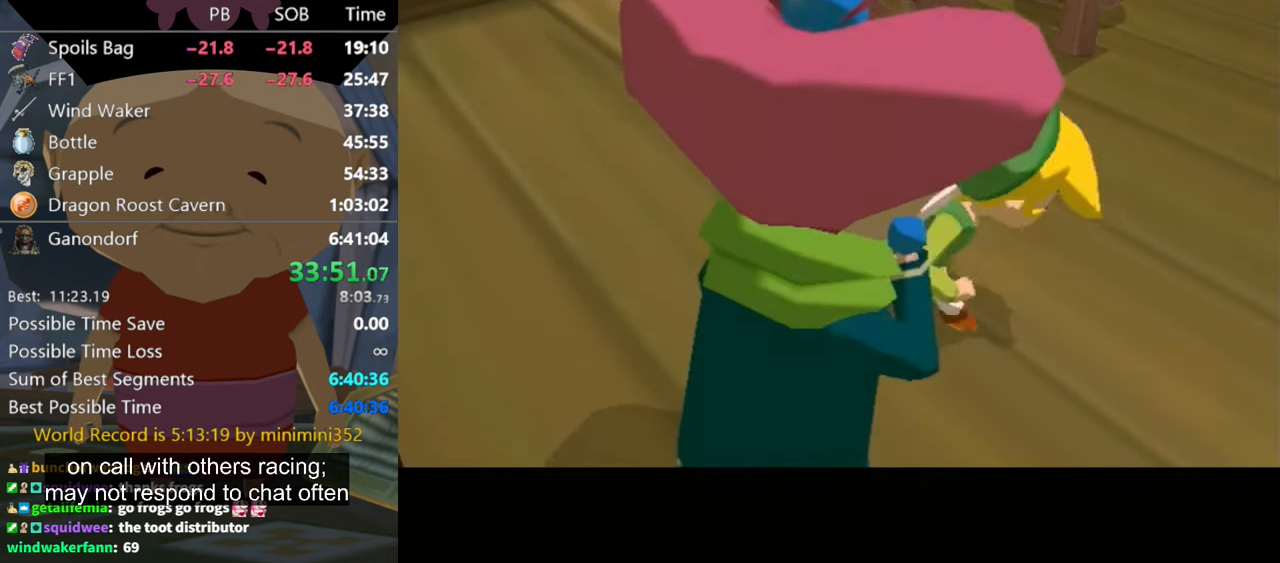
{"buttons": ["A"], "left_stick": "center", "right_stick": "center", "events": [[67, "A", "up"], [500, "A", "down"]]}
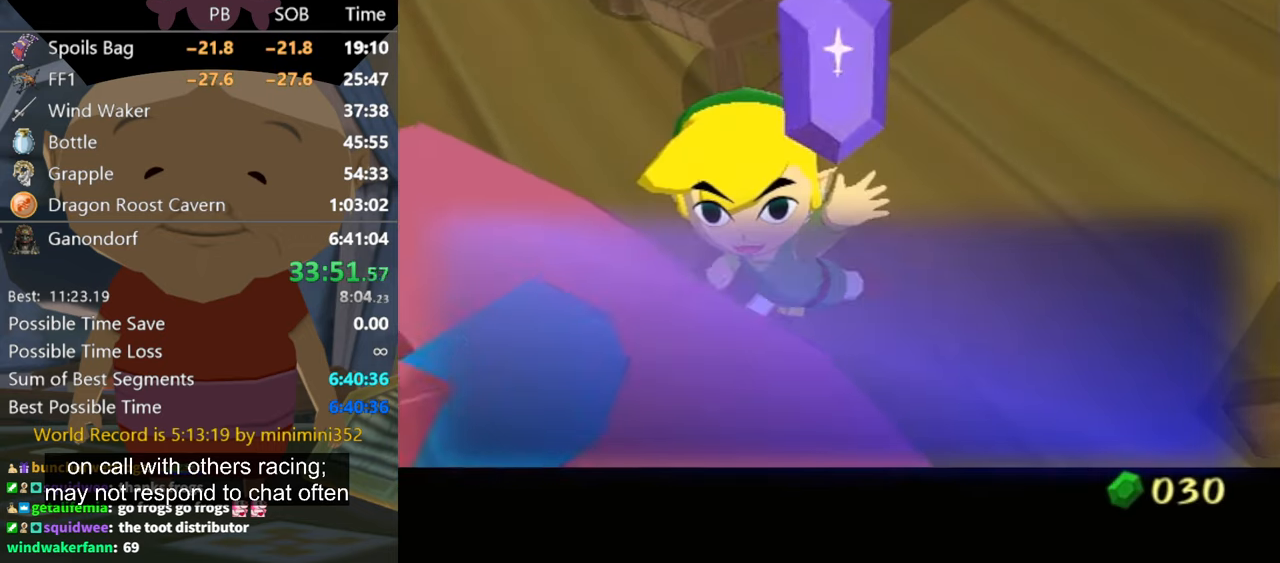
{"buttons": [], "left_stick": "center", "right_stick": "center", "events": [[67, "A", "up"], [267, "A", "down"], [300, "A", "up"], [367, "B", "down"], [400, "A", "down"], [400, "B", "up"], [433, "A", "up"], [467, "B", "down"], [500, "B", "up"]]}
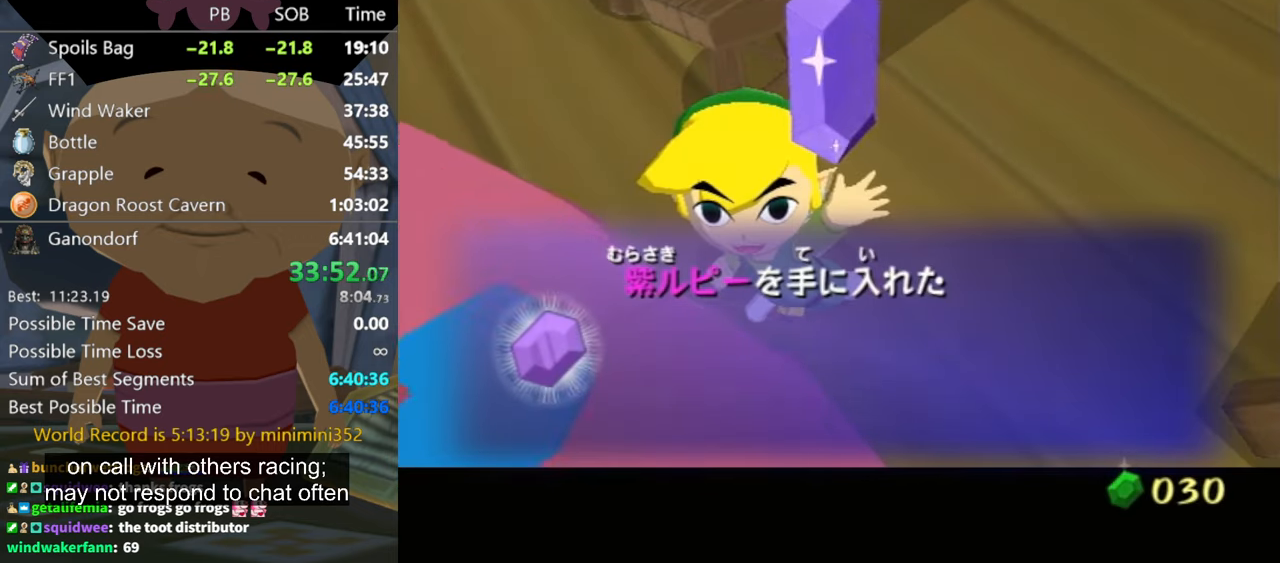
{"buttons": [], "left_stick": "center", "right_stick": "center", "events": [[67, "A", "down"], [100, "A", "up"], [100, "B", "down"], [167, "A", "down"], [167, "B", "up"], [233, "A", "up"], [267, "B", "down"], [300, "A", "down"], [300, "B", "up"], [400, "A", "up"], [400, "B", "down"], [433, "A", "down"], [433, "B", "up"], [500, "A", "up"]]}
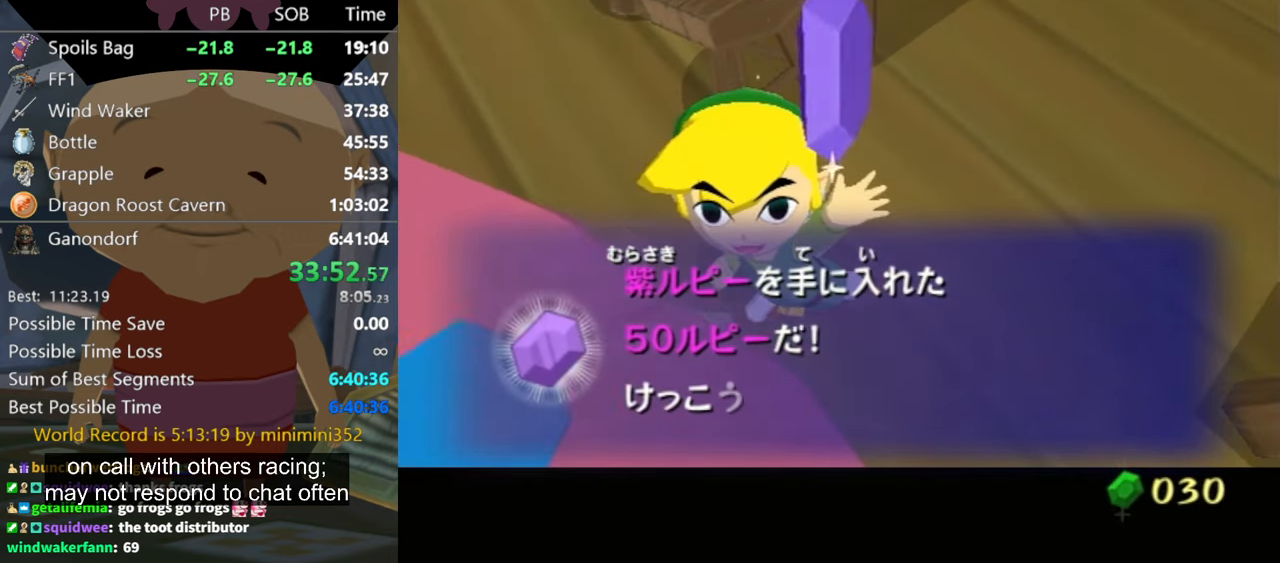
{"buttons": ["A"], "left_stick": "center", "right_stick": "center", "events": [[33, "B", "down"], [67, "B", "up"], [100, "A", "down"], [167, "A", "up"], [167, "B", "down"], [233, "B", "up"], [267, "A", "down"], [300, "A", "up"], [333, "B", "down"], [400, "A", "down"], [400, "B", "up"], [433, "A", "up"], [433, "B", "down"], [500, "A", "down"], [500, "B", "up"]]}
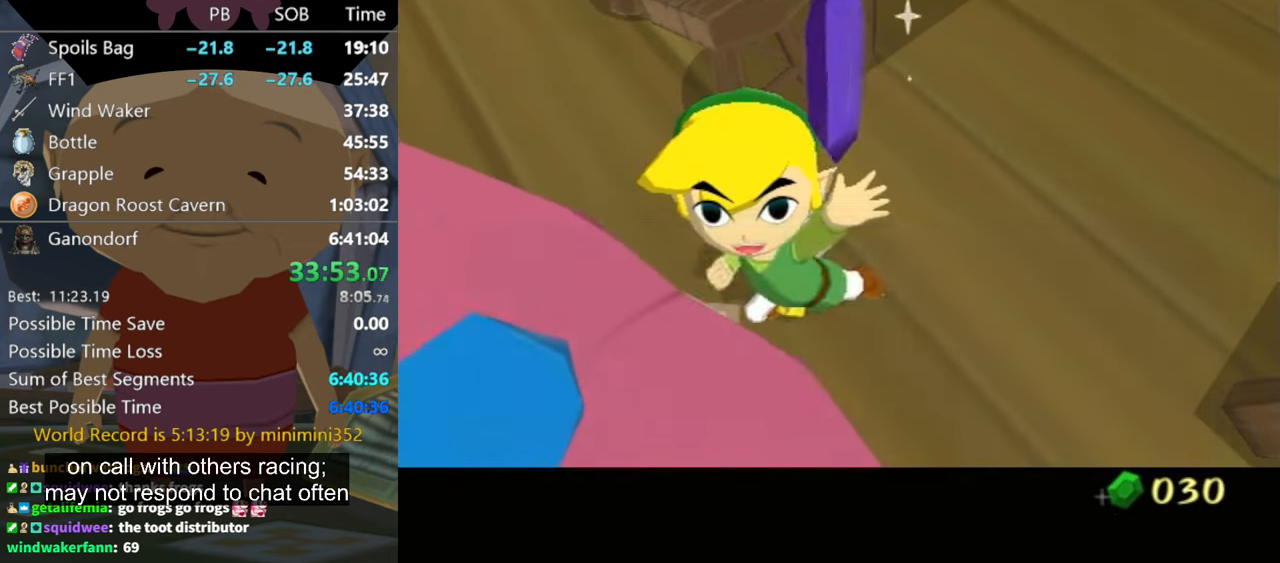
{"buttons": ["A"], "left_stick": "center", "right_stick": "center", "events": [[67, "A", "up"], [100, "B", "down"], [133, "B", "up"], [167, "A", "down"], [200, "A", "up"], [300, "A", "down"], [367, "A", "up"], [433, "B", "down"], [467, "B", "up"], [500, "A", "down"]]}
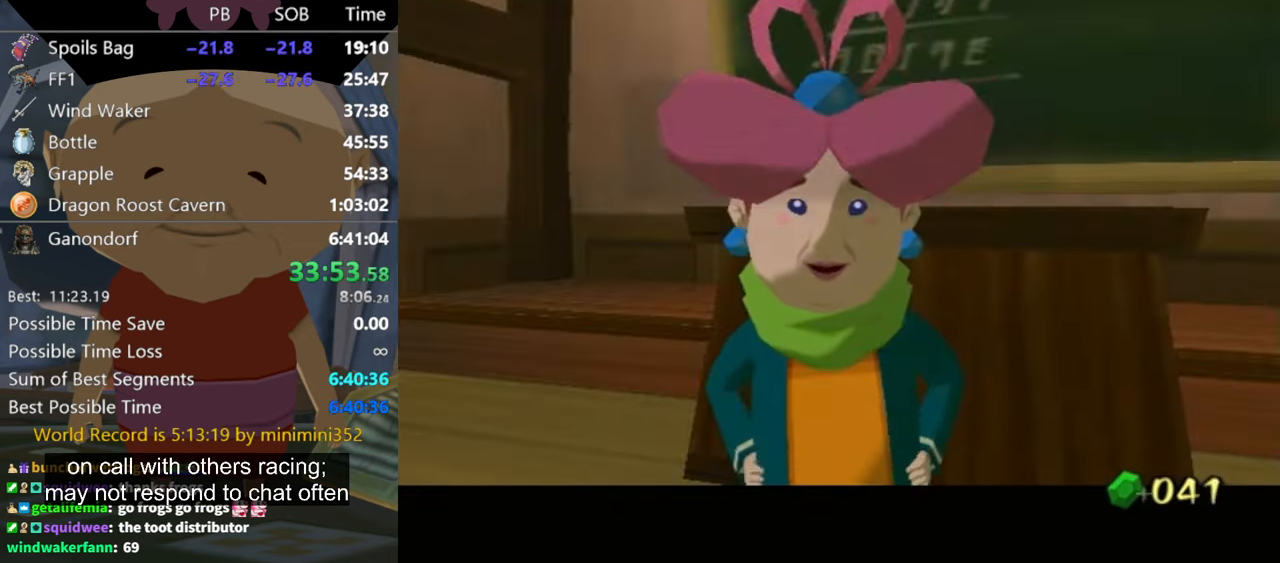
{"buttons": ["A"], "left_stick": "center", "right_stick": "center", "events": [[67, "A", "up"], [67, "B", "down"], [133, "A", "down"], [133, "B", "up"], [200, "A", "up"], [200, "B", "down"], [267, "A", "down"], [267, "B", "up"], [333, "A", "up"], [333, "B", "down"], [366, "B", "up"], [400, "A", "down"], [400, "B", "down"], [433, "A", "up"], [500, "A", "down"], [500, "B", "up"]]}
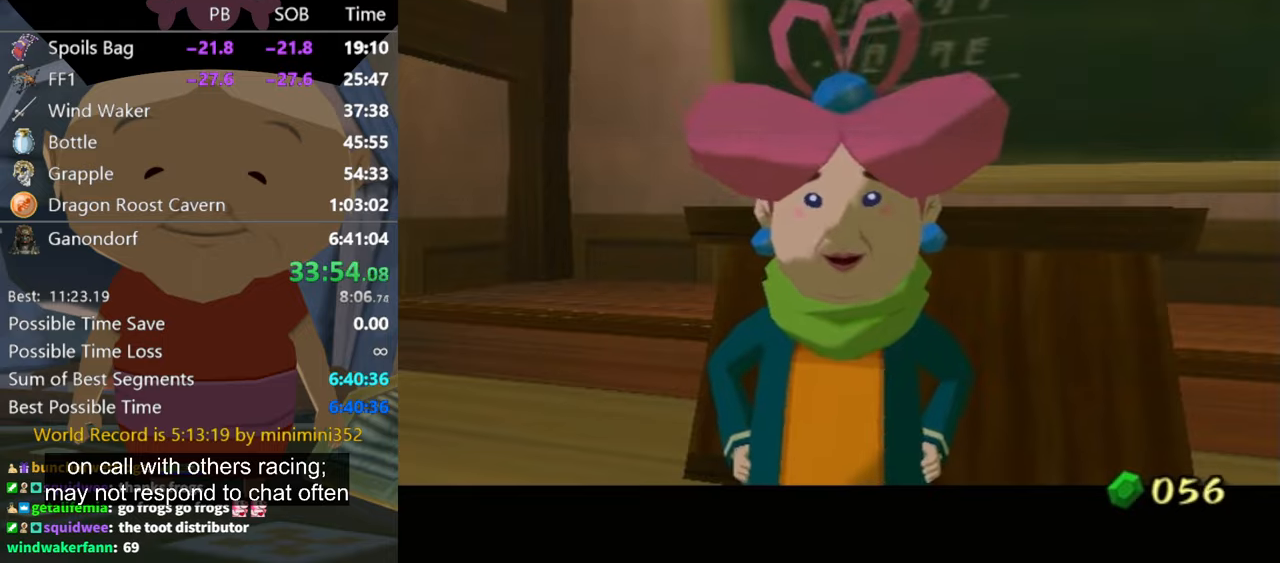
{"buttons": [], "left_stick": "down-left", "right_stick": "center", "events": [[33, "A", "up"], [33, "B", "down"], [100, "A", "down"], [100, "B", "up"], [166, "A", "up"], [166, "B", "down"], [200, "A", "down"], [200, "B", "up"], [200, "R1", "down"], [233, "Z", "down"], [266, "A", "up"], [266, "Z", "up"], [266, "left_stick", "down-left"], [300, "R1", "up"]]}
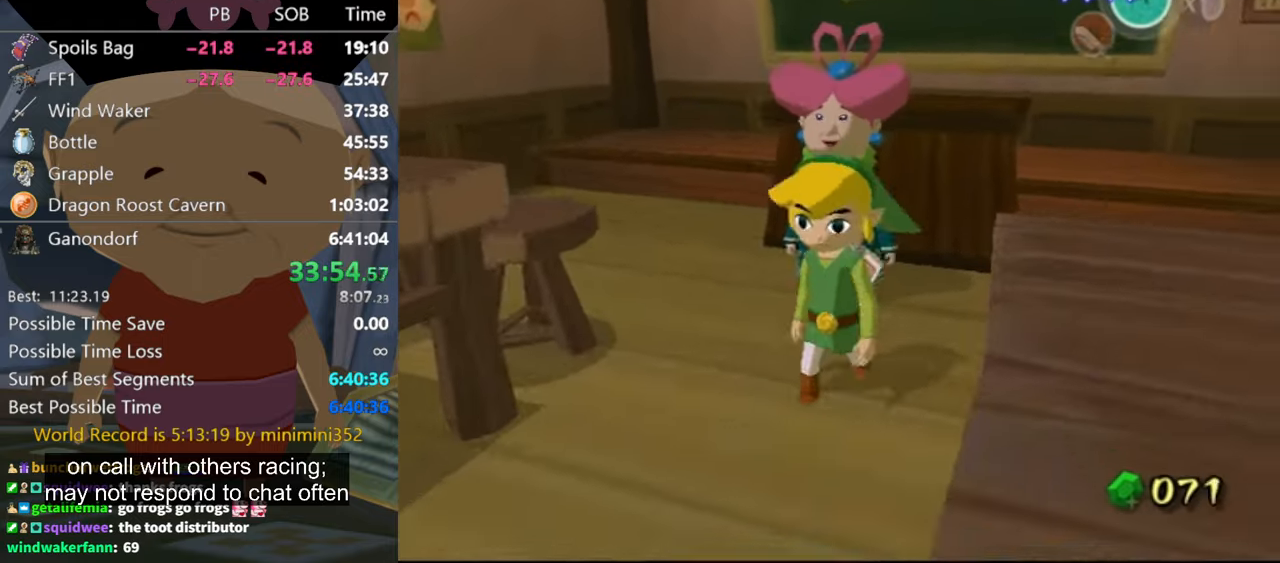
{"buttons": ["L1"], "left_stick": "center", "right_stick": "center", "events": [[266, "A", "down"], [300, "A", "up"], [333, "left_stick", "left"], [400, "L1", "down"], [433, "left_stick", "center"]]}
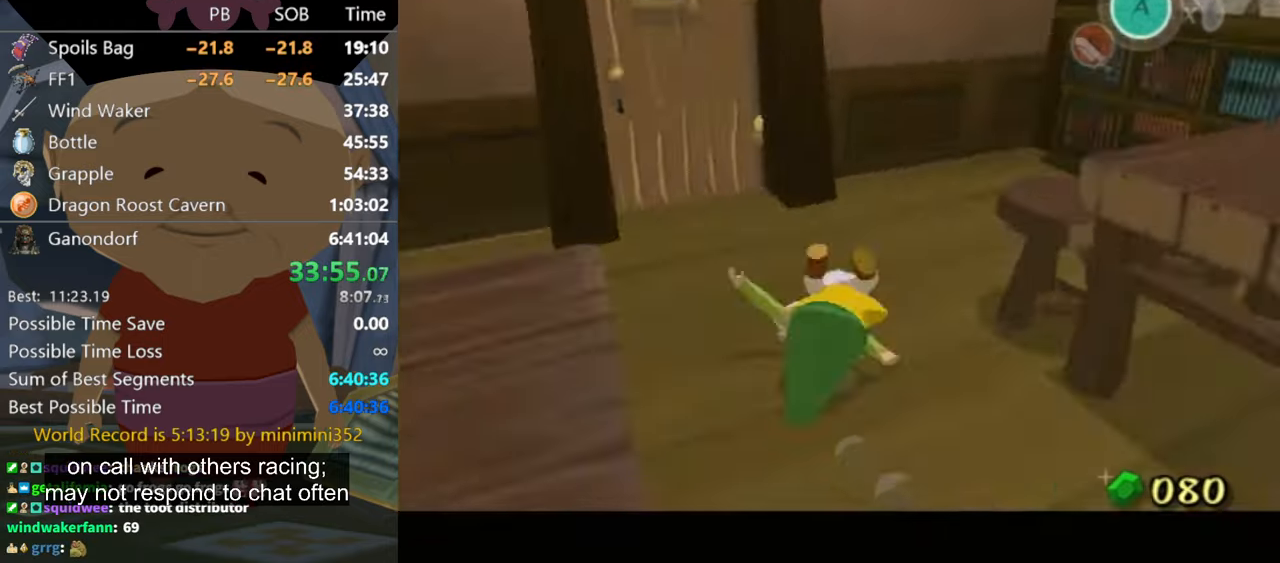
{"buttons": ["A"], "left_stick": "center", "right_stick": "center", "events": [[200, "left_stick", "up"], [266, "L1", "up"], [266, "left_stick", "up-left"], [433, "A", "down"], [433, "left_stick", "center"]]}
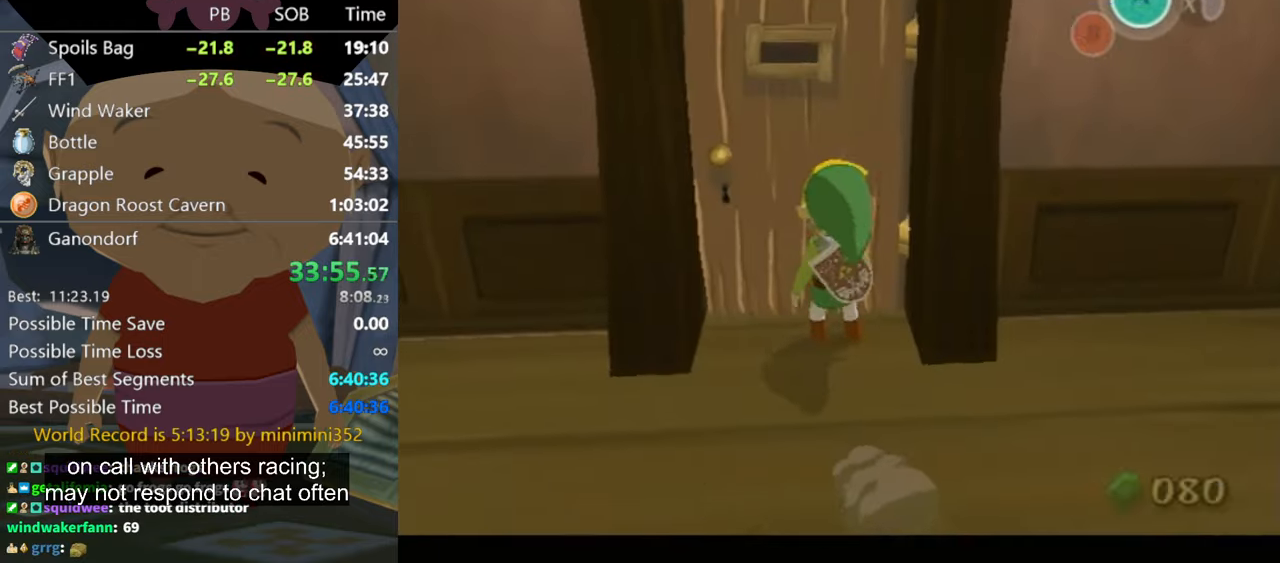
{"buttons": ["A"], "left_stick": "center", "right_stick": "center", "events": []}
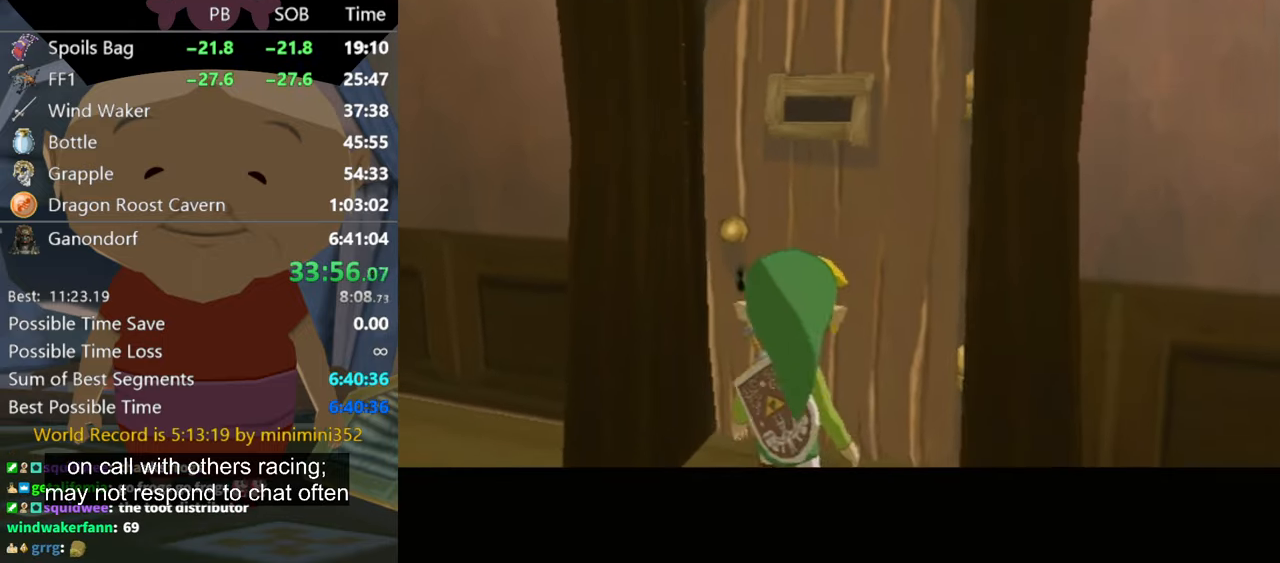
{"buttons": ["A"], "left_stick": "center", "right_stick": "center", "events": []}
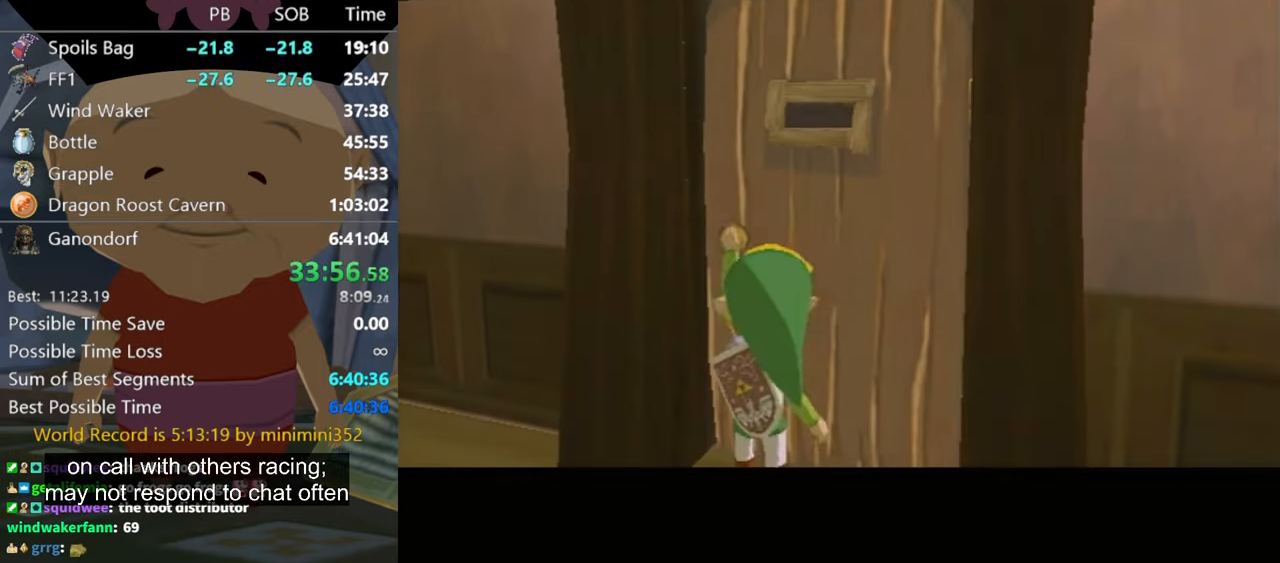
{"buttons": ["A"], "left_stick": "center", "right_stick": "center", "events": []}
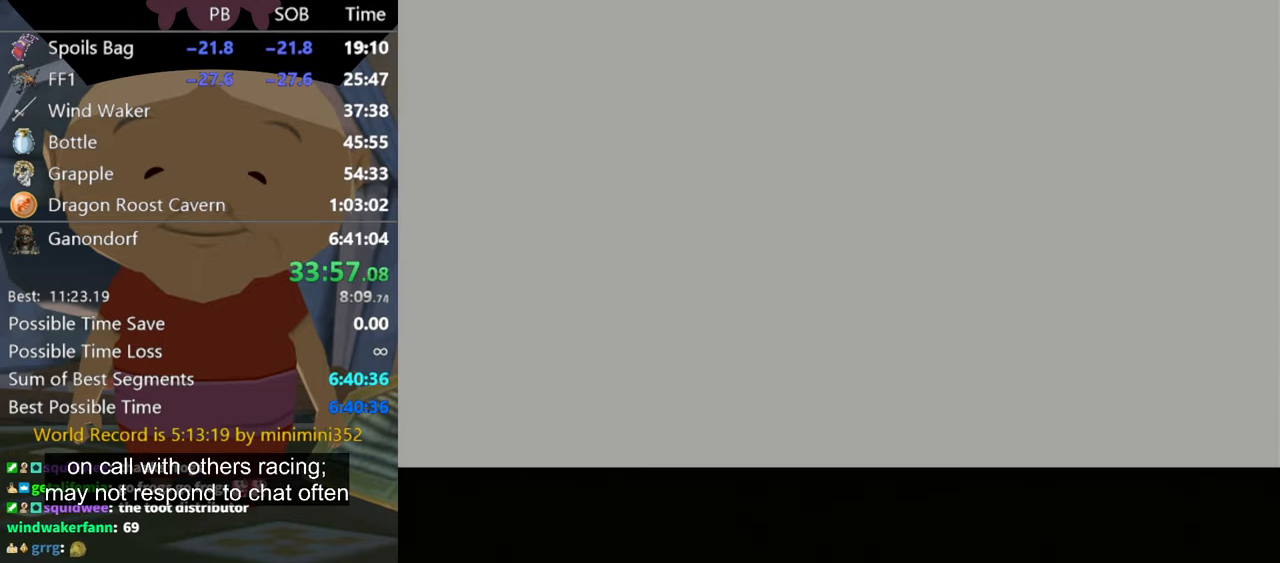
{"buttons": [], "left_stick": "center", "right_stick": "center", "events": [[366, "A", "up"]]}